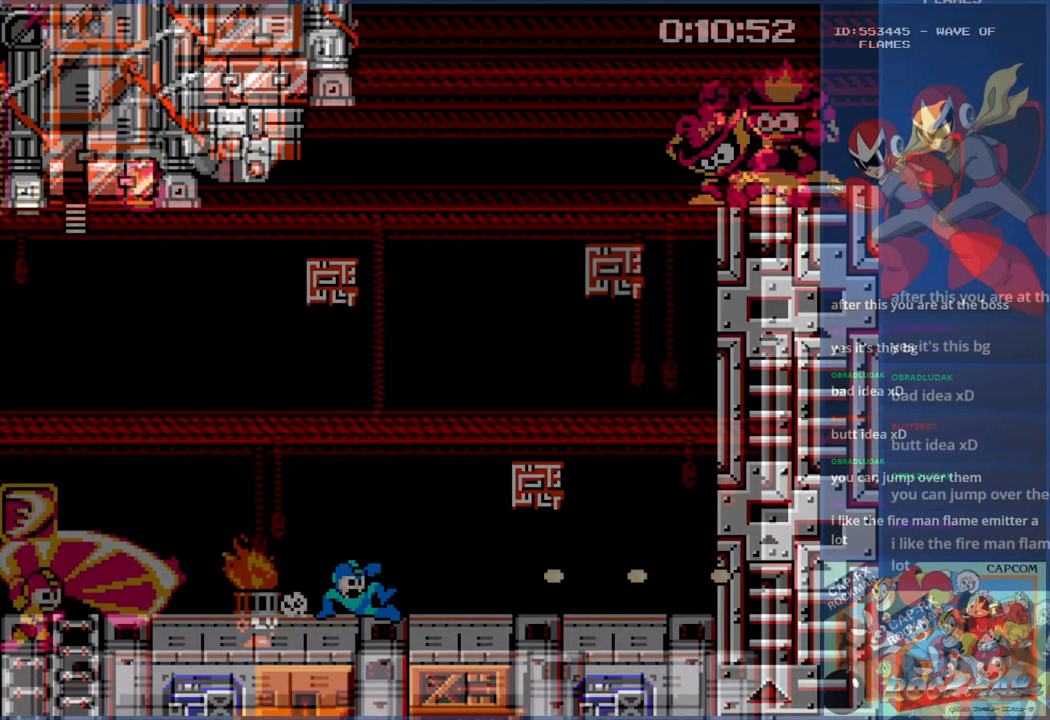
Gameplay with a controller (PlayStation layout); each line is a JSON object with the inputs held at the frame after it. "events" lists button and stick changes between this image and that frame as [ms after this image, input, new state], when the widget could be followed in between. Not read: L2 L3 R2 R3.
{"buttons": ["DPAD_RIGHT"], "events": [[50, "CIRCLE", "up"], [133, "CIRCLE", "down"], [200, "CIRCLE", "up"], [250, "CIRCLE", "down"], [350, "CIRCLE", "up"], [434, "CIRCLE", "down"], [500, "CIRCLE", "up"]]}
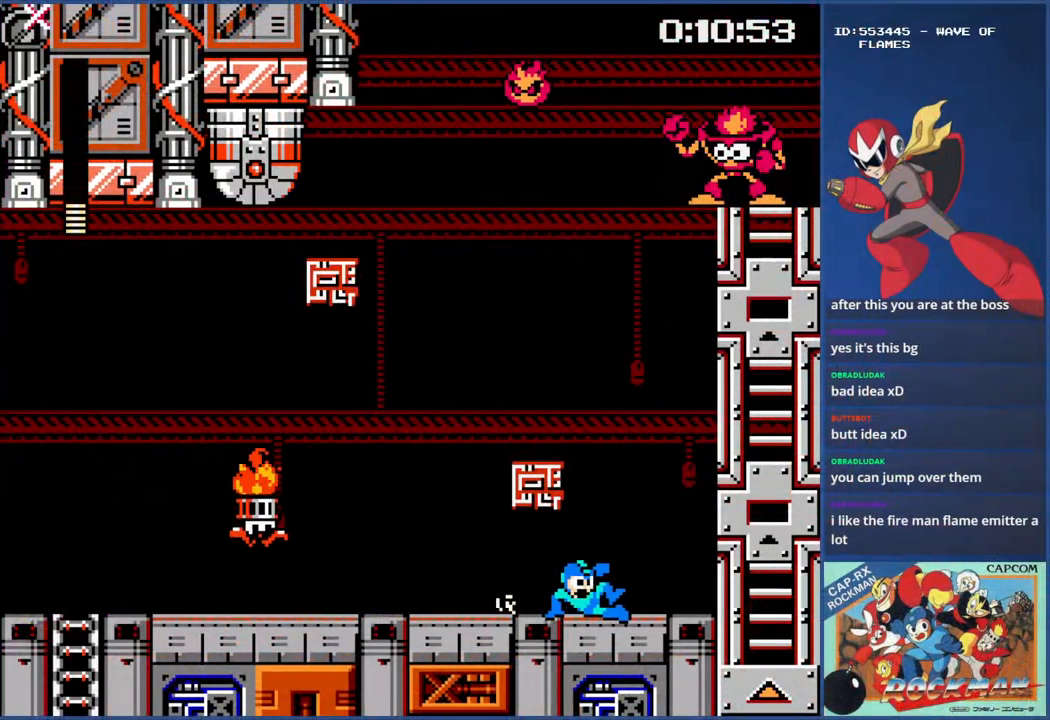
{"buttons": ["CROSS", "DPAD_LEFT"], "events": [[51, "CIRCLE", "down"], [151, "CIRCLE", "up"], [201, "CROSS", "down"], [234, "DPAD_RIGHT", "up"], [251, "DPAD_LEFT", "down"]]}
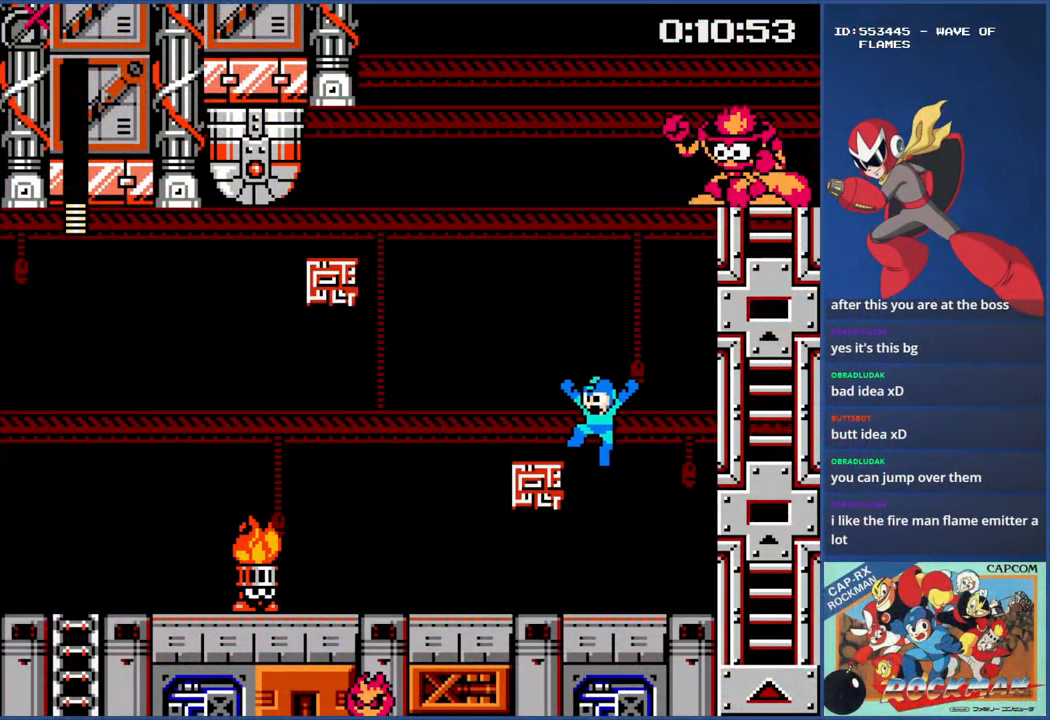
{"buttons": ["CROSS", "DPAD_LEFT"], "events": [[150, "CROSS", "up"], [200, "DPAD_LEFT", "up"], [350, "DPAD_LEFT", "down"], [450, "CROSS", "down"]]}
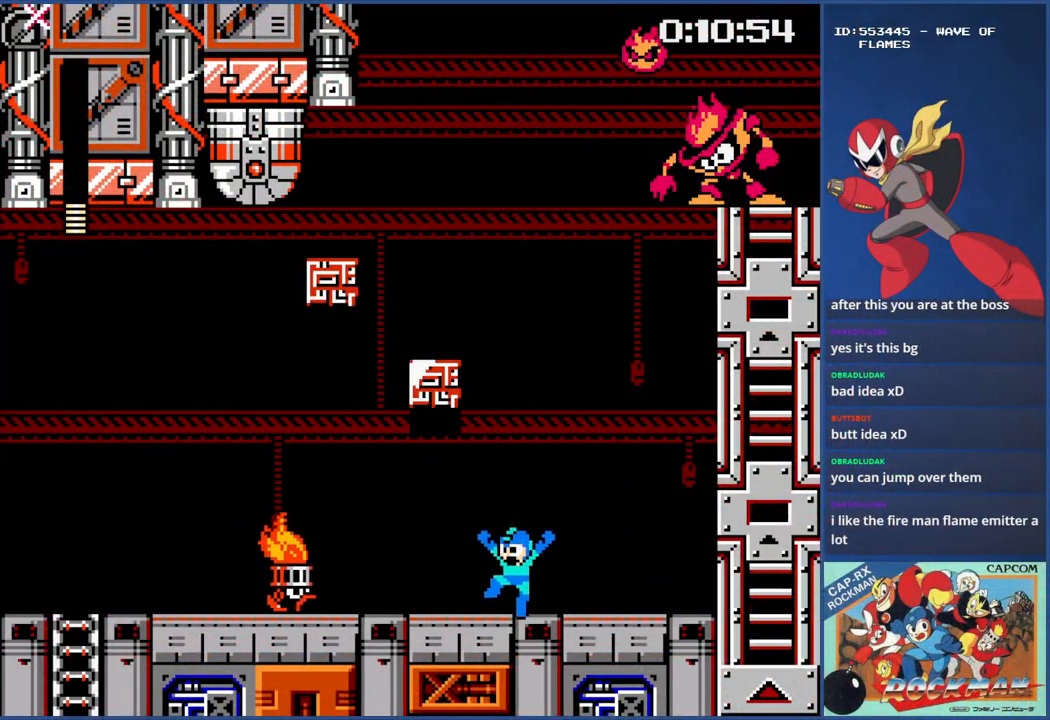
{"buttons": ["CIRCLE", "DPAD_RIGHT"], "events": [[133, "DPAD_LEFT", "up"], [200, "CROSS", "up"], [250, "DPAD_RIGHT", "down"], [433, "CIRCLE", "down"]]}
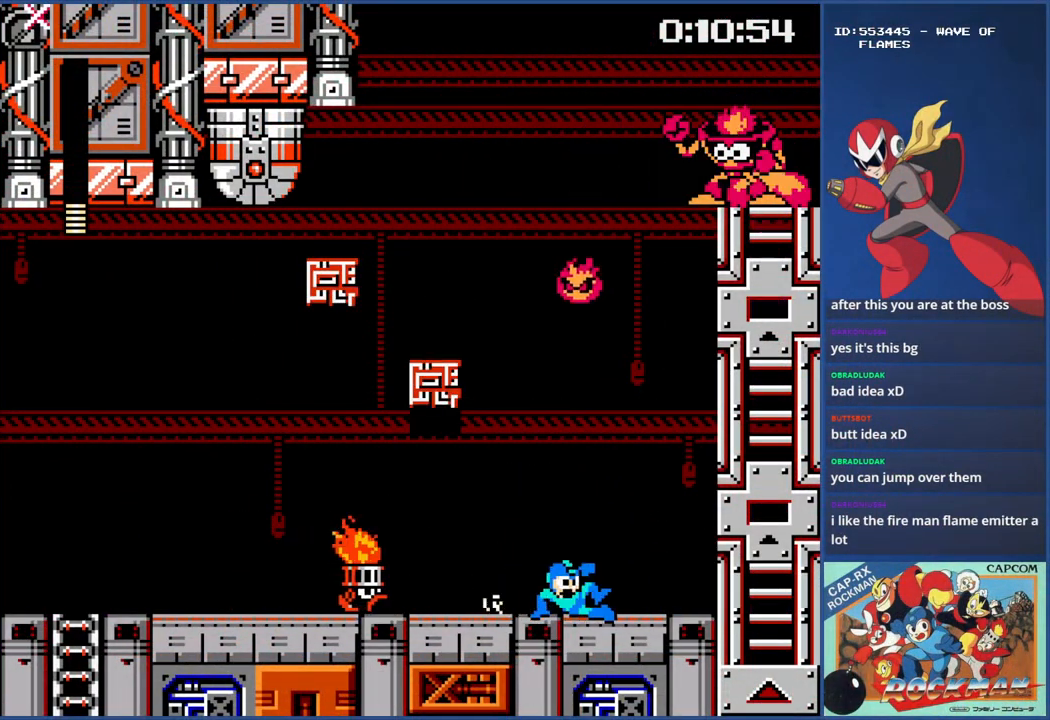
{"buttons": ["SQUARE"], "events": [[33, "CIRCLE", "up"], [100, "CIRCLE", "down"], [200, "CIRCLE", "up"], [250, "DPAD_LEFT", "down"], [250, "DPAD_RIGHT", "up"], [250, "DPAD_UP", "down"], [284, "DPAD_UP", "up"], [300, "SQUARE", "down"], [350, "SQUARE", "up"], [384, "DPAD_LEFT", "up"], [434, "SQUARE", "down"], [450, "SQUARE", "up"], [500, "SQUARE", "down"]]}
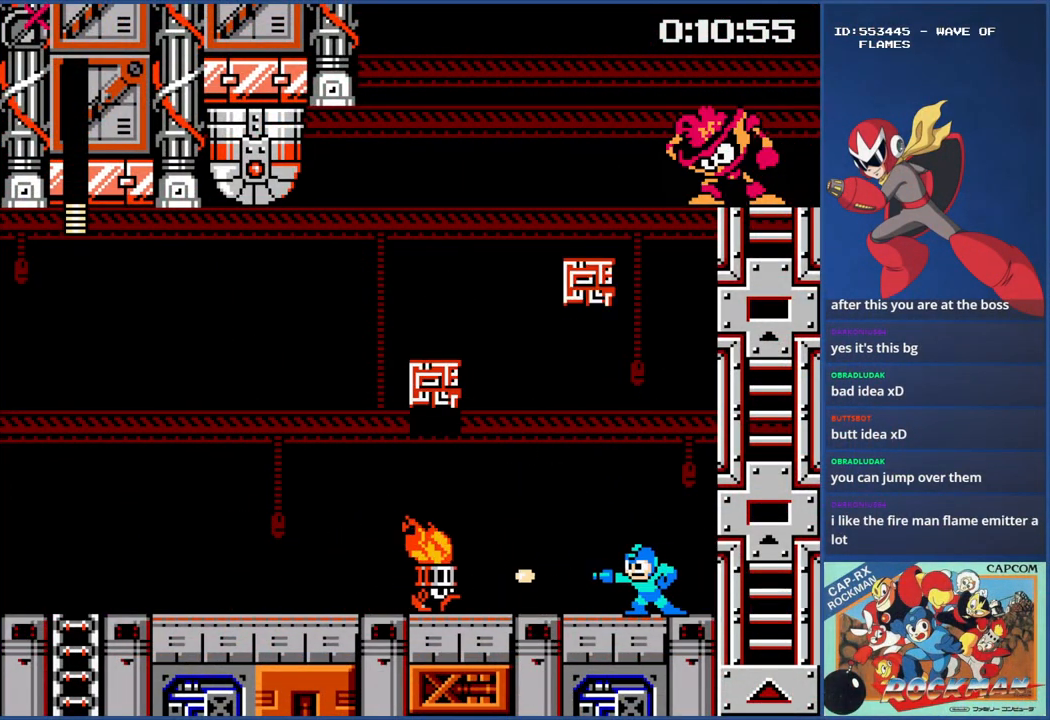
{"buttons": ["CIRCLE", "DPAD_LEFT"], "events": [[101, "SQUARE", "up"], [134, "SQUARE", "down"], [201, "SQUARE", "up"], [251, "SQUARE", "down"], [301, "SQUARE", "up"], [351, "SQUARE", "down"], [418, "SQUARE", "up"], [451, "DPAD_LEFT", "down"], [501, "CIRCLE", "down"]]}
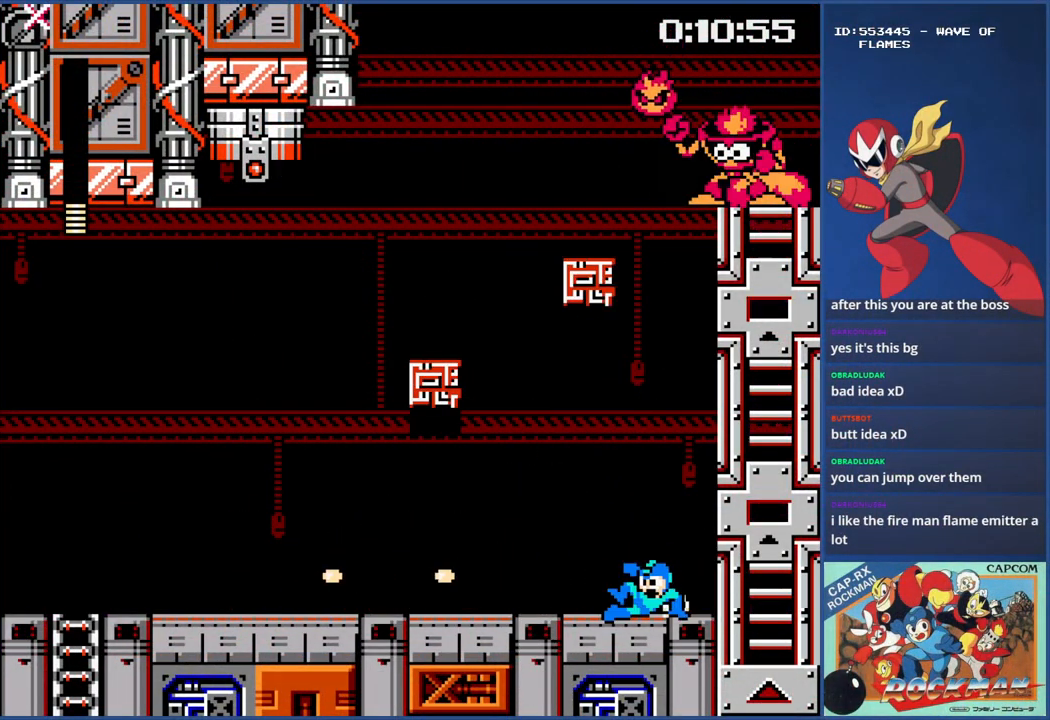
{"buttons": [], "events": [[100, "CIRCLE", "up"], [150, "CIRCLE", "down"], [234, "CIRCLE", "up"], [284, "CIRCLE", "down"], [400, "CIRCLE", "up"], [434, "CIRCLE", "down"], [450, "DPAD_LEFT", "up"], [501, "CIRCLE", "up"]]}
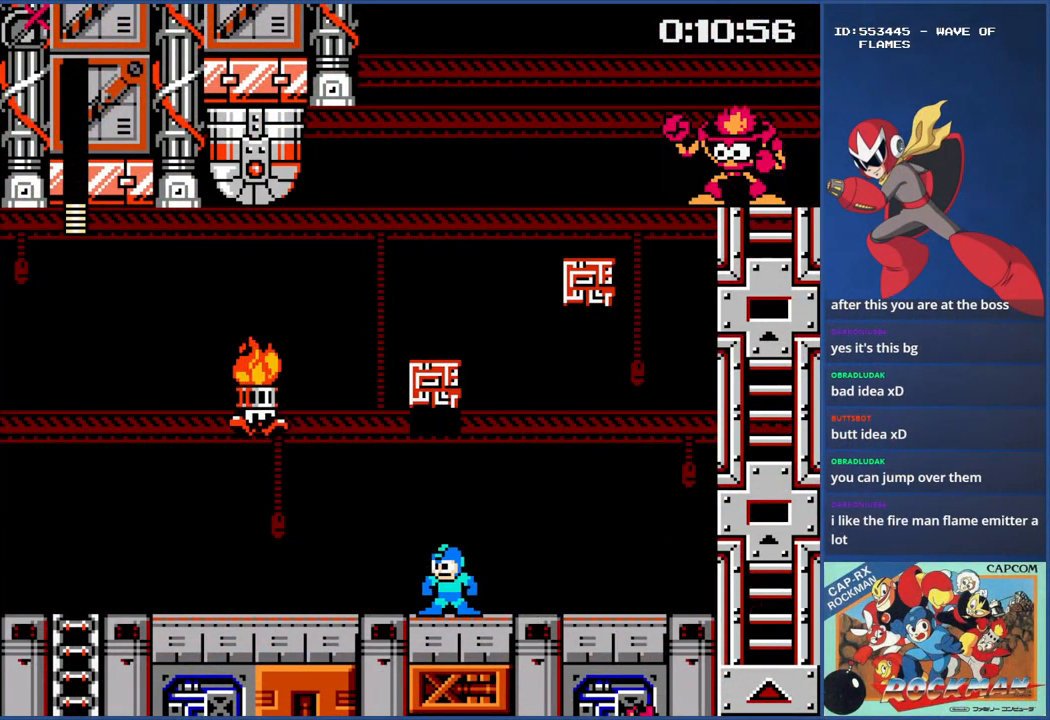
{"buttons": ["SQUARE"], "events": [[50, "CIRCLE", "down"], [50, "DPAD_RIGHT", "down"], [150, "CIRCLE", "up"], [200, "DPAD_LEFT", "down"], [200, "DPAD_RIGHT", "up"], [250, "SQUARE", "down"], [333, "SQUARE", "up"], [350, "DPAD_LEFT", "up"], [383, "SQUARE", "down"], [433, "SQUARE", "up"], [483, "SQUARE", "down"]]}
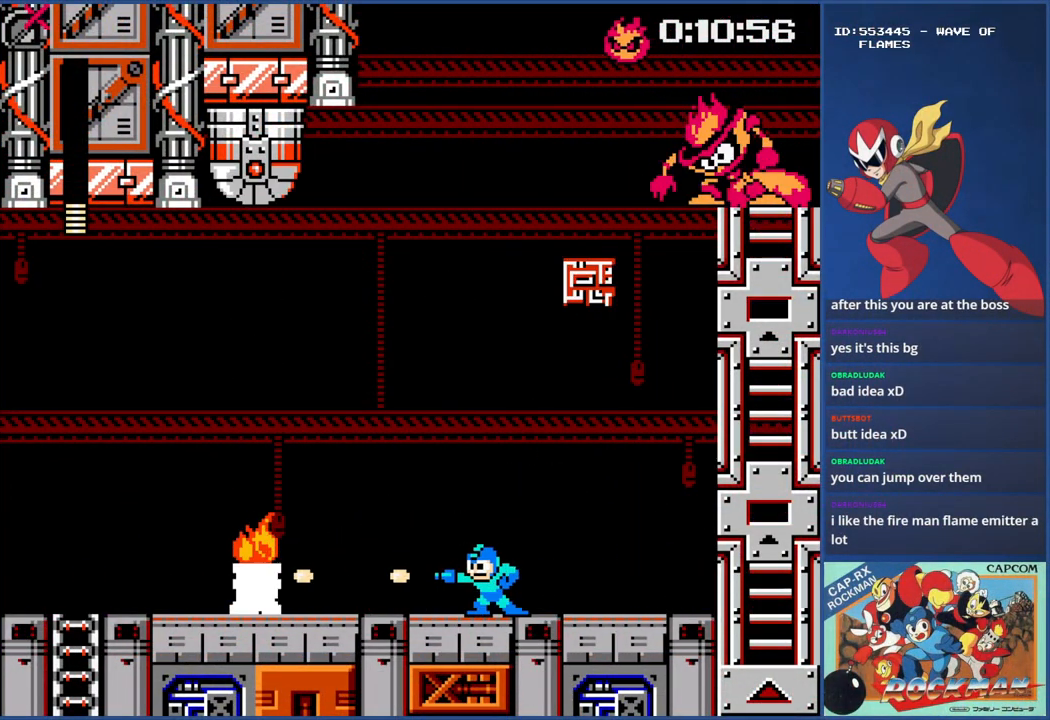
{"buttons": ["DPAD_RIGHT"], "events": [[33, "SQUARE", "up"], [100, "SQUARE", "down"], [150, "DPAD_RIGHT", "down"], [150, "SQUARE", "up"], [200, "SQUARE", "down"], [250, "SQUARE", "up"], [300, "CIRCLE", "down"], [400, "CIRCLE", "up"], [450, "CIRCLE", "down"], [500, "CIRCLE", "up"]]}
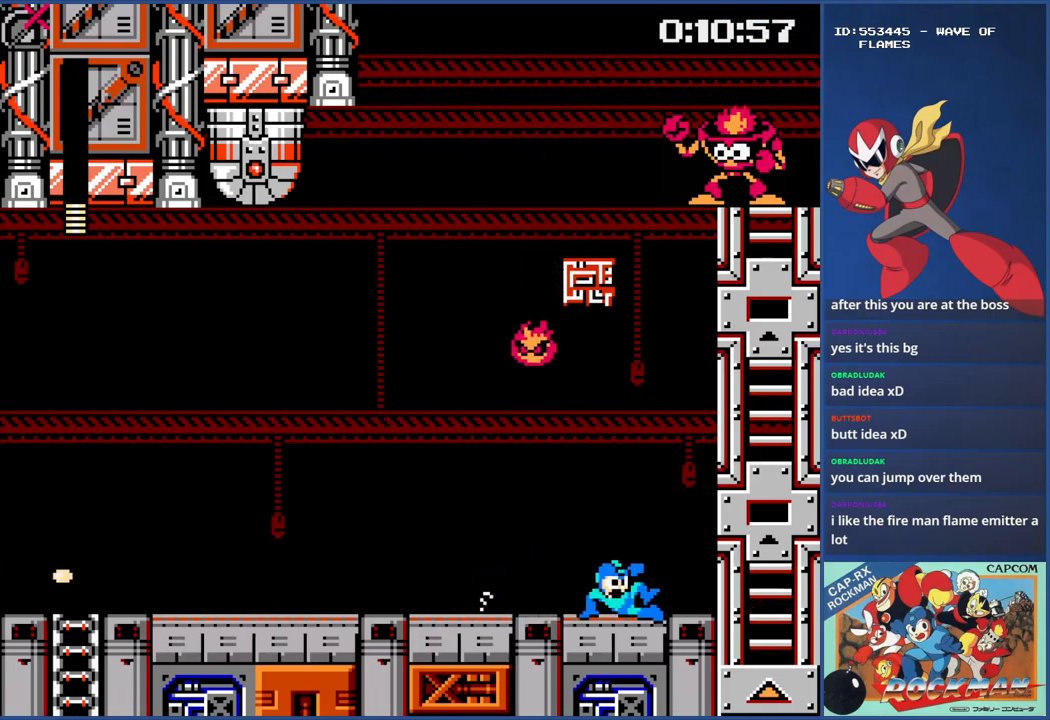
{"buttons": [], "events": [[51, "CIRCLE", "down"], [184, "CIRCLE", "up"], [234, "DPAD_RIGHT", "up"], [284, "DPAD_LEFT", "down"], [451, "DPAD_LEFT", "up"]]}